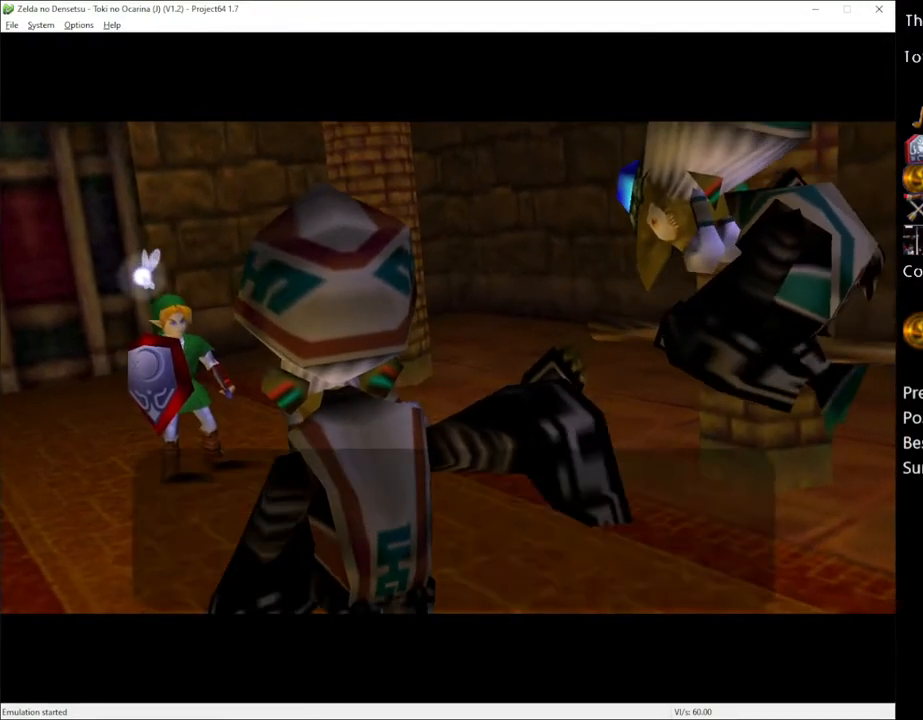
Gameplay with a controller (Xbox layout); each line is a JSON object with the inputs held at the frame after it. "events" lists button and stick changes between this image and that frame as [ms after this image, input, new state], when the widget could be followed in between. Not read: L1 L3 R1 R3.
{"buttons": ["A", "X"], "left_stick": "center", "right_stick": "center", "events": [[450, "X", "down"], [483, "A", "down"]]}
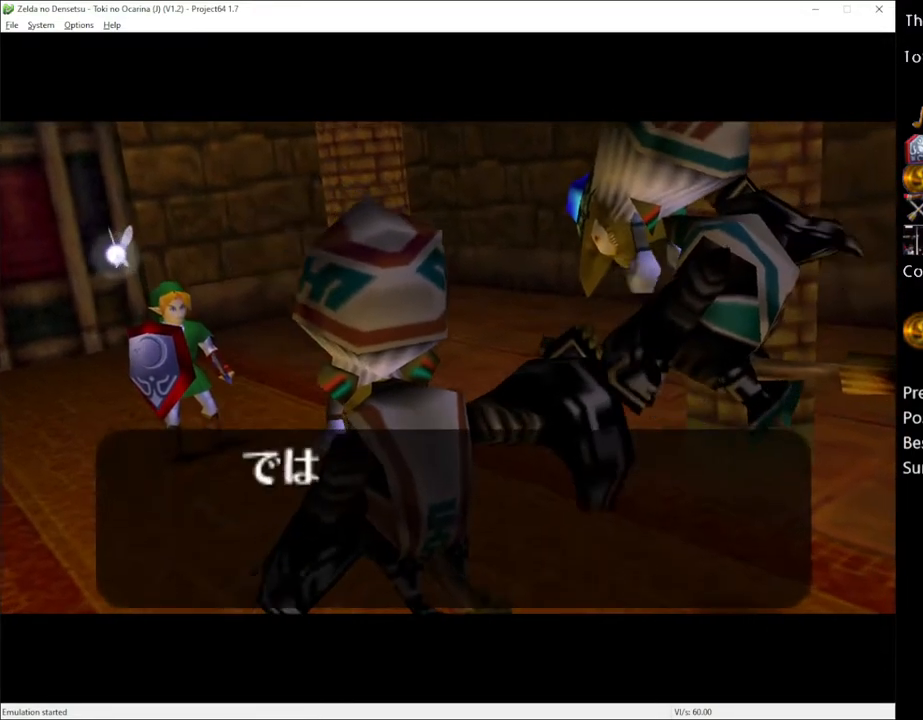
{"buttons": ["A", "X"], "left_stick": "center", "right_stick": "center", "events": [[33, "A", "up"], [33, "X", "up"], [167, "A", "down"], [233, "A", "up"], [333, "A", "down"], [383, "A", "up"], [450, "X", "down"], [483, "A", "down"]]}
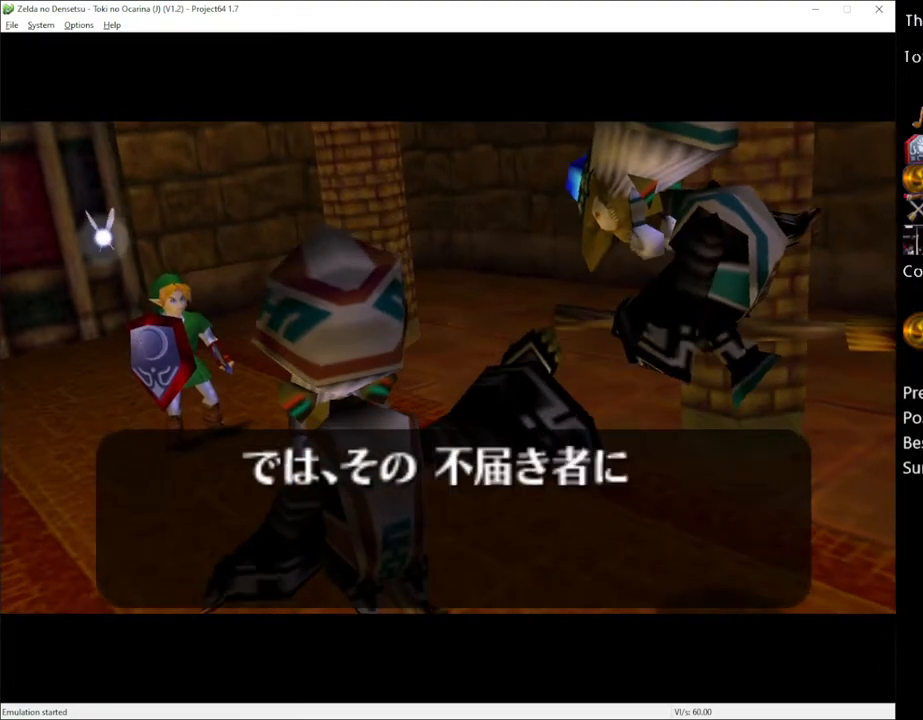
{"buttons": ["A"], "left_stick": "center", "right_stick": "center", "events": [[83, "A", "up"], [83, "X", "up"], [133, "A", "down"], [133, "X", "down"], [233, "A", "up"], [233, "X", "up"], [317, "A", "down"], [317, "X", "down"], [383, "A", "up"], [383, "X", "up"], [483, "A", "down"]]}
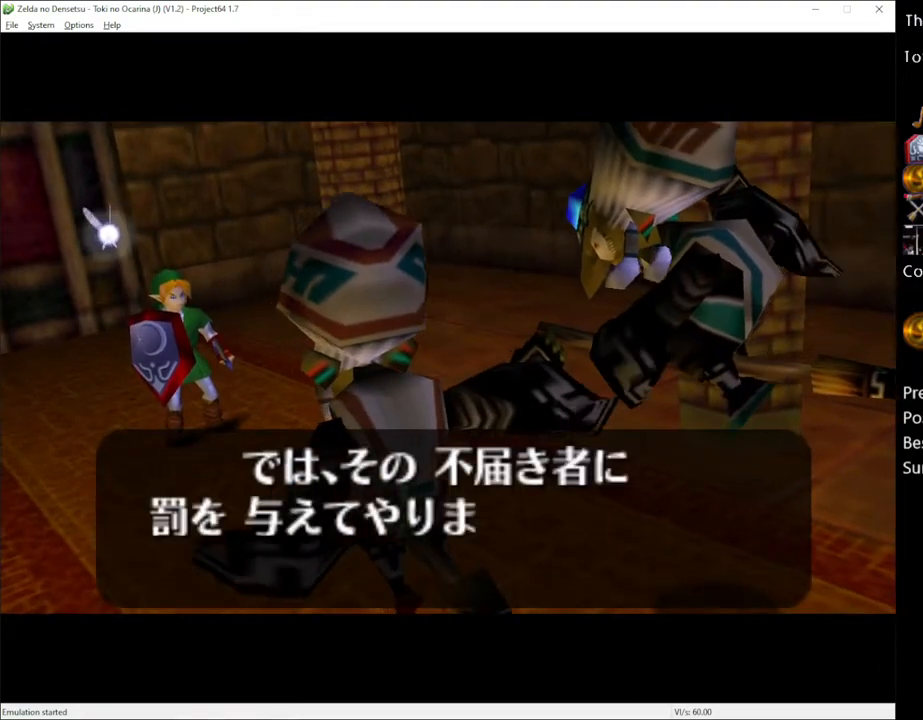
{"buttons": ["X"], "left_stick": "center", "right_stick": "center", "events": [[17, "X", "down"], [33, "A", "up"], [33, "X", "up"], [100, "A", "down"], [167, "A", "up"], [167, "X", "down"], [200, "X", "up"], [267, "A", "down"], [300, "A", "up"], [300, "X", "down"], [350, "X", "up"], [383, "A", "down"], [450, "A", "up"], [450, "X", "down"]]}
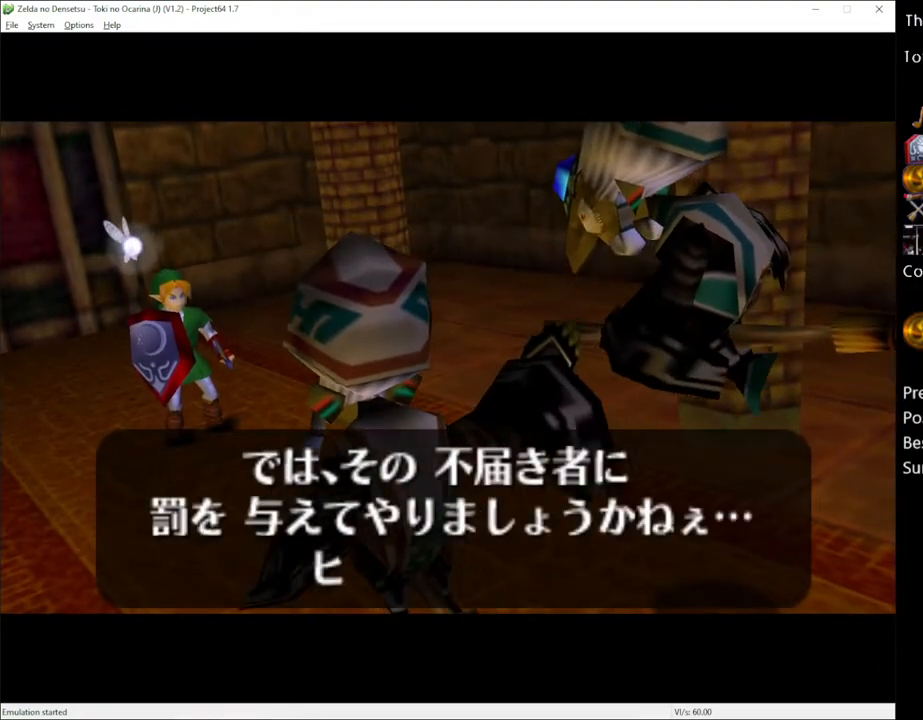
{"buttons": ["A"], "left_stick": "center", "right_stick": "center", "events": [[17, "A", "down"], [17, "X", "up"], [83, "A", "up"], [133, "X", "down"], [167, "A", "down"], [167, "X", "up"], [233, "A", "up"], [317, "A", "down"], [350, "A", "up"], [450, "A", "down"]]}
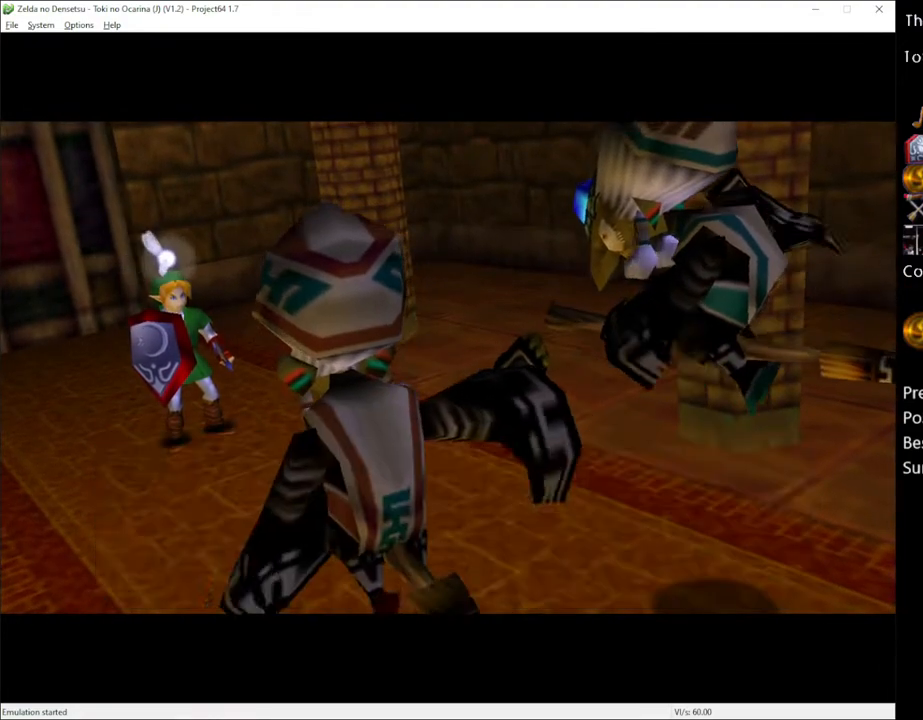
{"buttons": [], "left_stick": "center", "right_stick": "center", "events": [[33, "A", "up"], [100, "A", "down"], [167, "A", "up"], [233, "A", "down"], [317, "A", "up"]]}
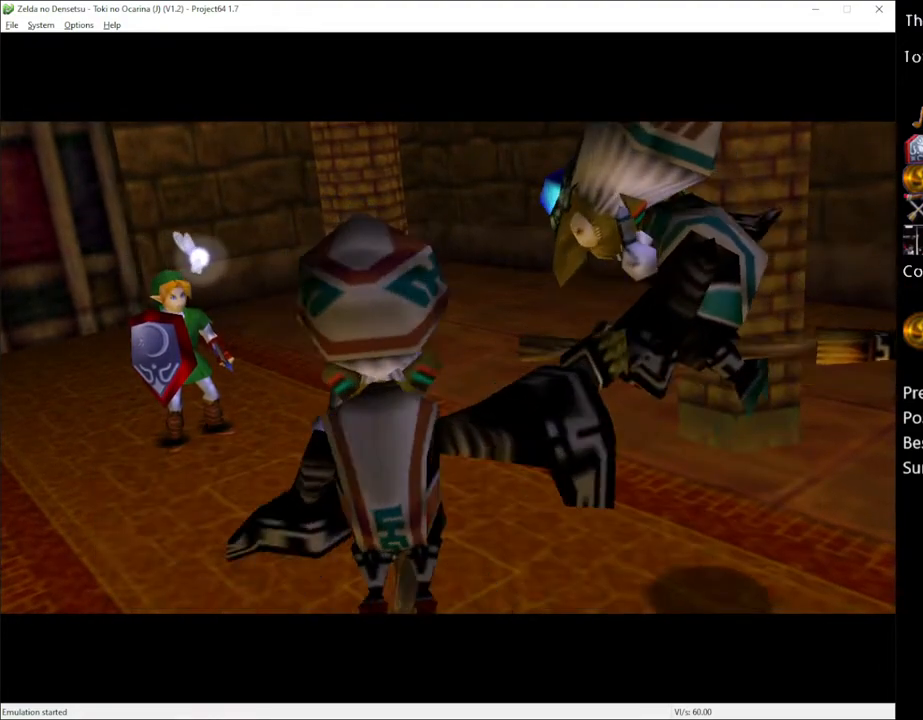
{"buttons": [], "left_stick": "center", "right_stick": "center", "events": []}
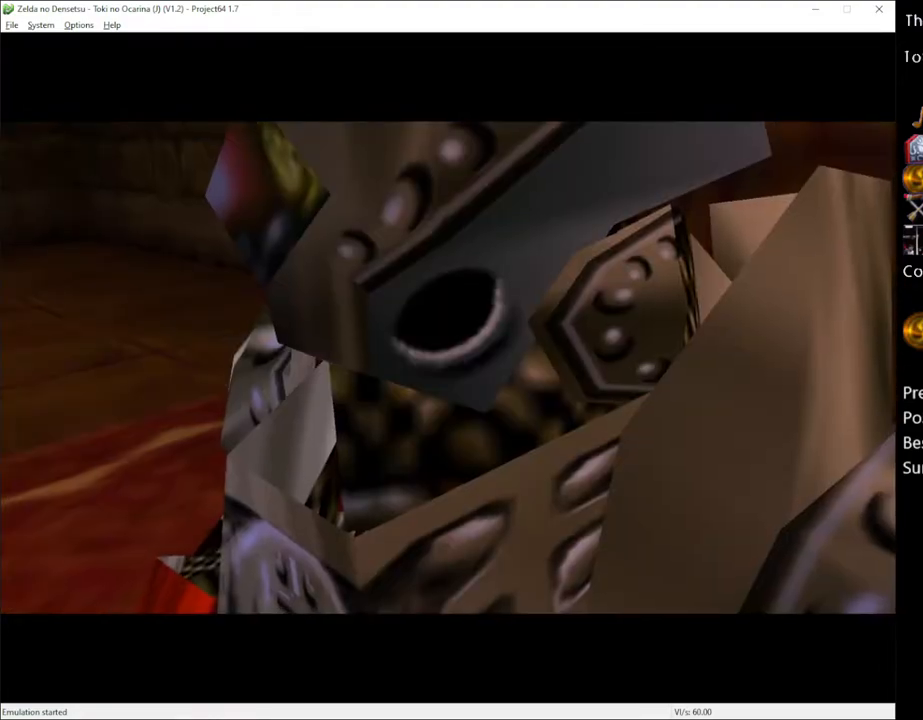
{"buttons": [], "left_stick": "center", "right_stick": "center", "events": []}
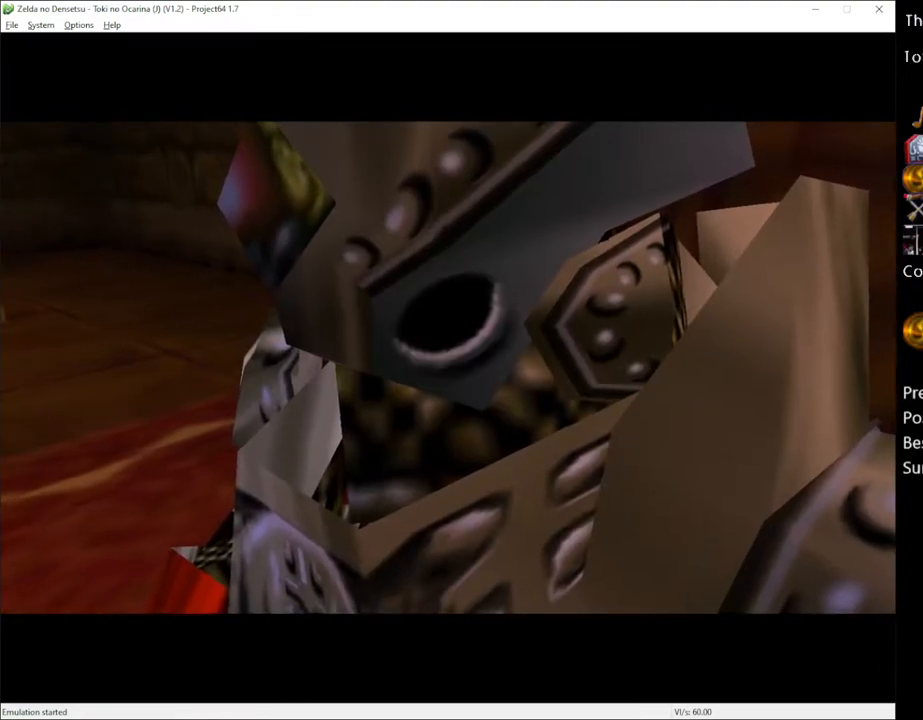
{"buttons": [], "left_stick": "center", "right_stick": "center", "events": []}
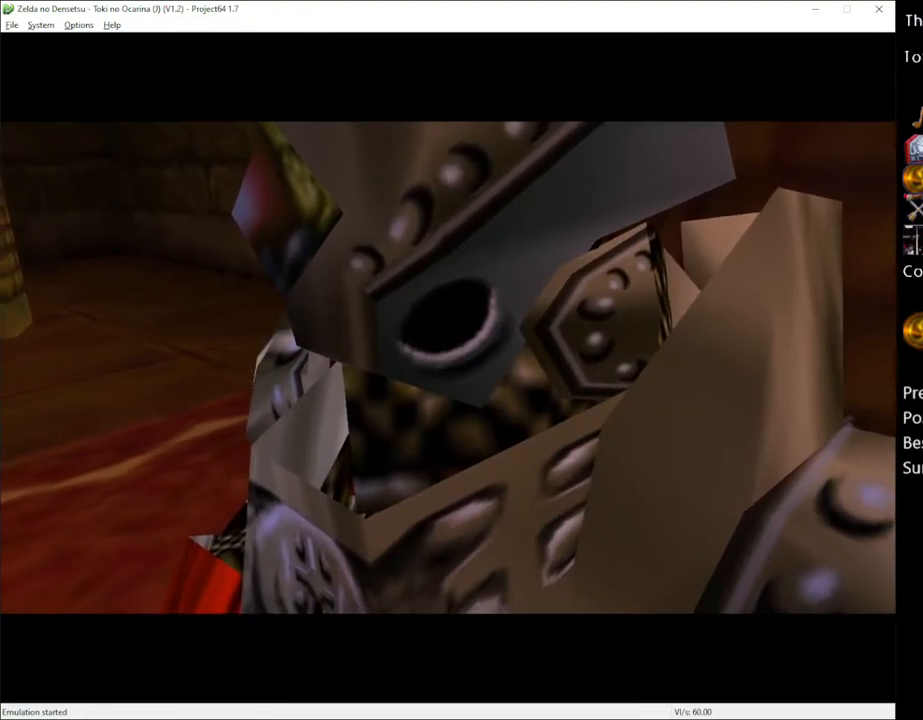
{"buttons": [], "left_stick": "center", "right_stick": "center", "events": []}
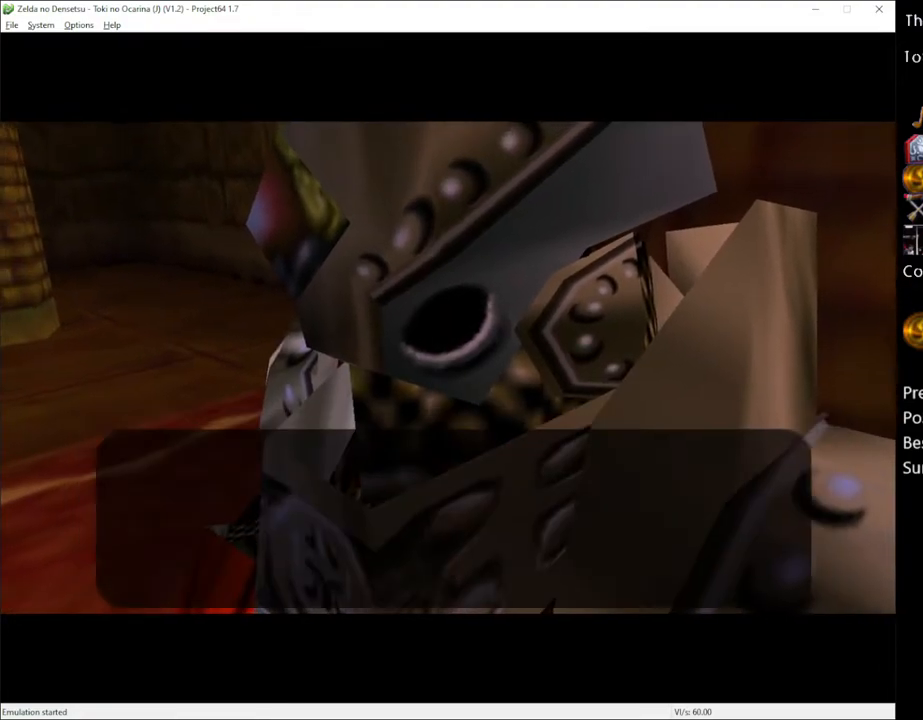
{"buttons": [], "left_stick": "center", "right_stick": "center", "events": [[200, "X", "down"], [233, "A", "down"], [267, "X", "up"], [283, "A", "up"], [383, "X", "down"], [417, "A", "down"], [450, "A", "up"], [450, "X", "up"]]}
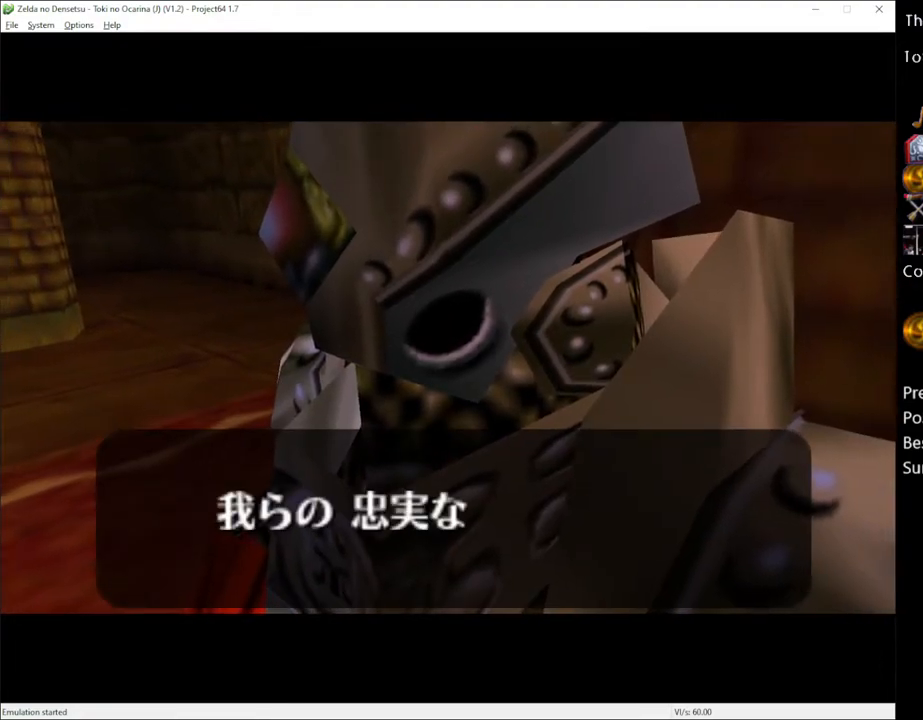
{"buttons": [], "left_stick": "center", "right_stick": "center", "events": [[50, "X", "down"], [67, "A", "down"], [133, "A", "up"], [133, "X", "up"], [233, "A", "down"], [233, "X", "down"], [300, "A", "up"], [300, "X", "up"], [383, "X", "down"], [417, "A", "down"], [483, "A", "up"], [483, "X", "up"]]}
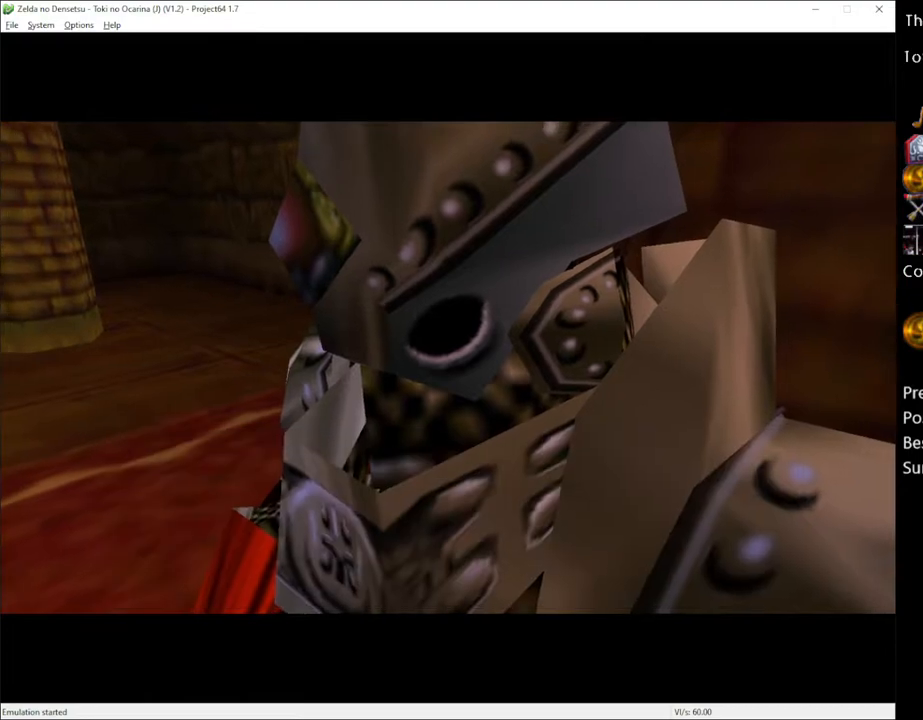
{"buttons": [], "left_stick": "center", "right_stick": "center", "events": [[33, "X", "down"], [67, "A", "down"], [133, "A", "up"], [133, "X", "up"], [267, "X", "down"], [333, "X", "up"]]}
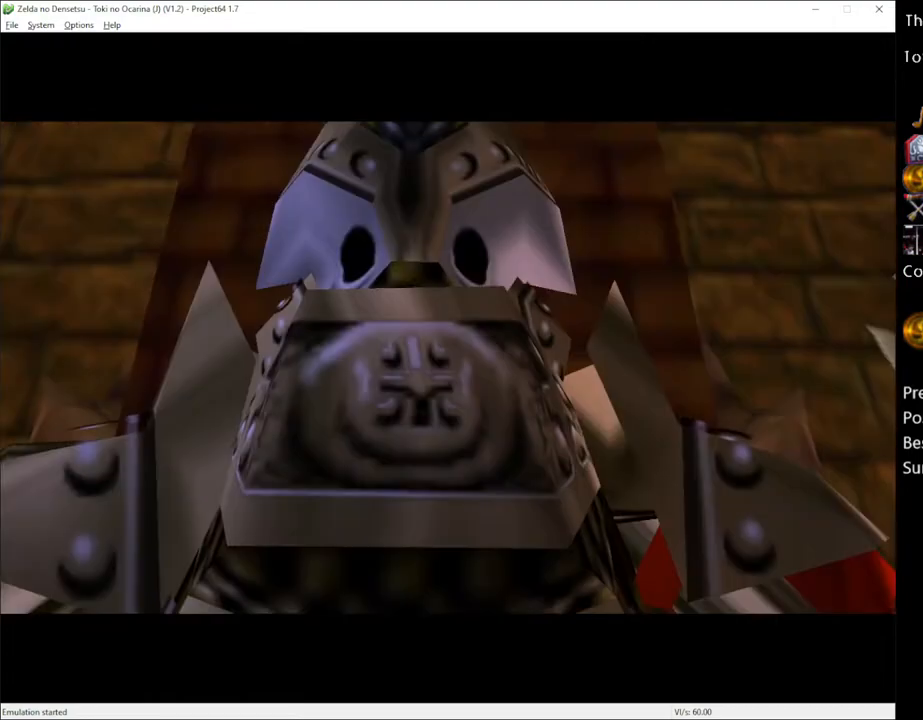
{"buttons": [], "left_stick": "center", "right_stick": "center", "events": []}
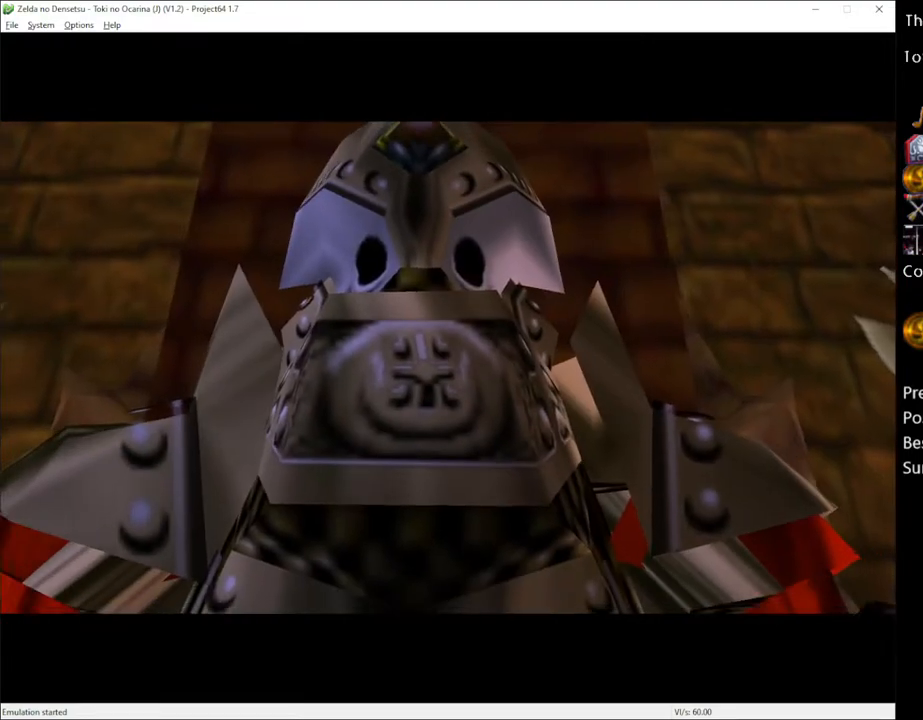
{"buttons": [], "left_stick": "center", "right_stick": "center", "events": []}
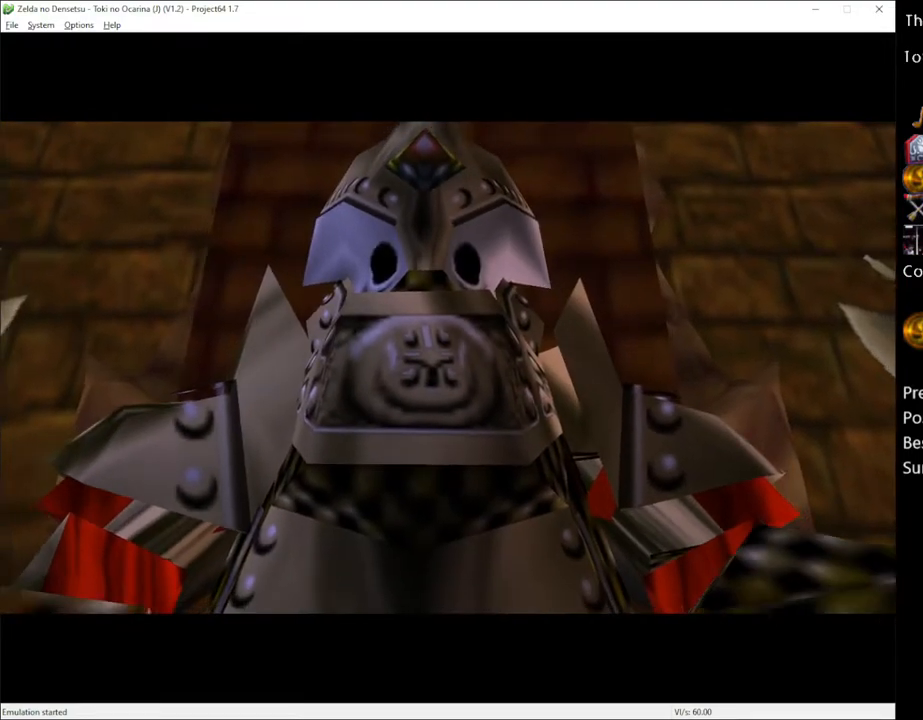
{"buttons": [], "left_stick": "center", "right_stick": "center", "events": []}
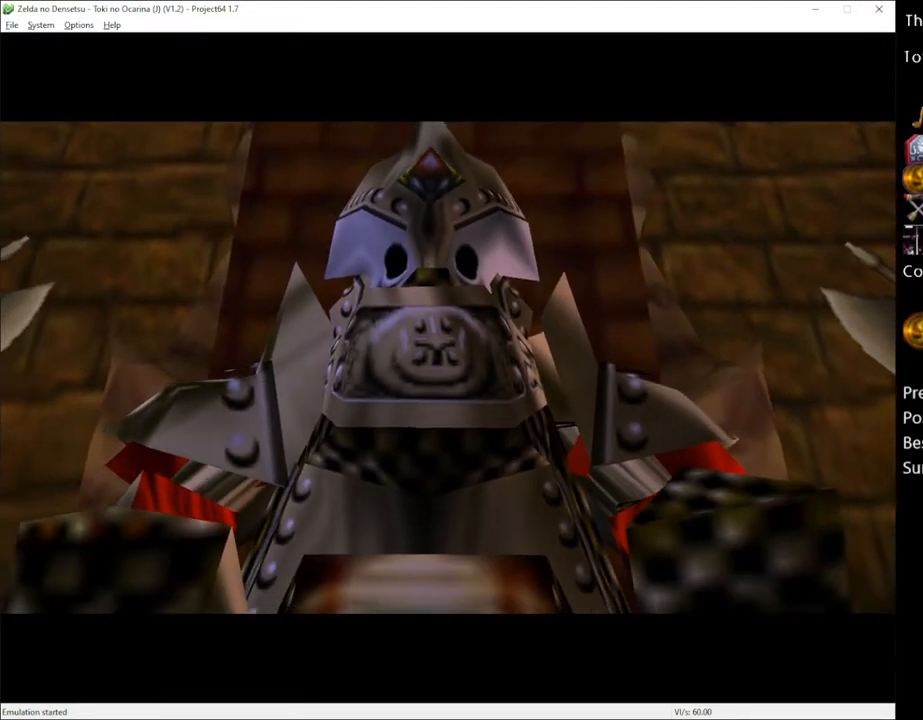
{"buttons": [], "left_stick": "center", "right_stick": "center", "events": []}
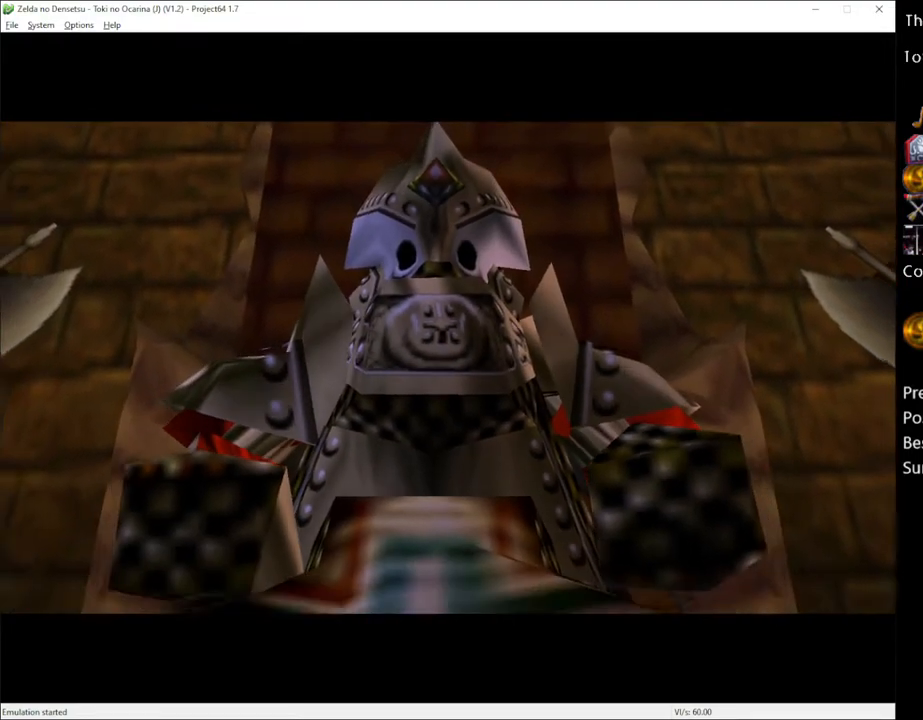
{"buttons": [], "left_stick": "center", "right_stick": "center", "events": []}
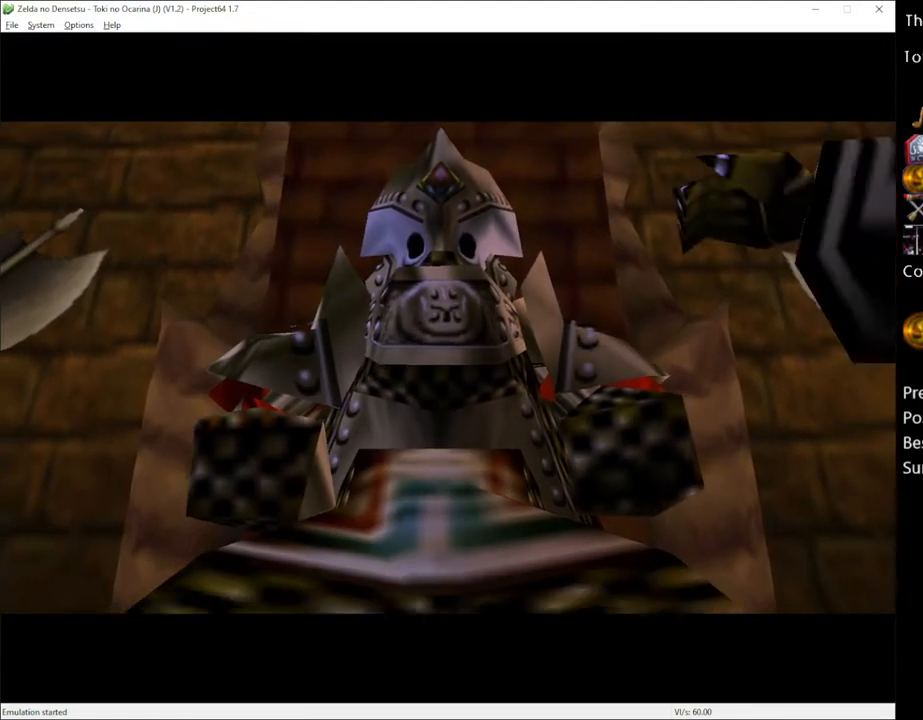
{"buttons": [], "left_stick": "center", "right_stick": "center", "events": []}
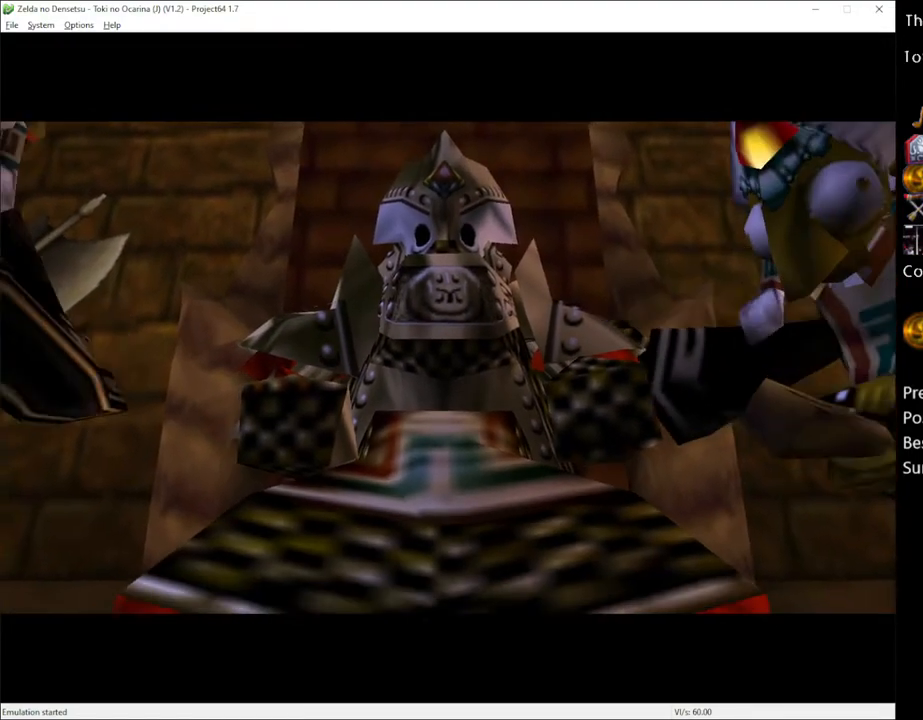
{"buttons": [], "left_stick": "center", "right_stick": "center", "events": []}
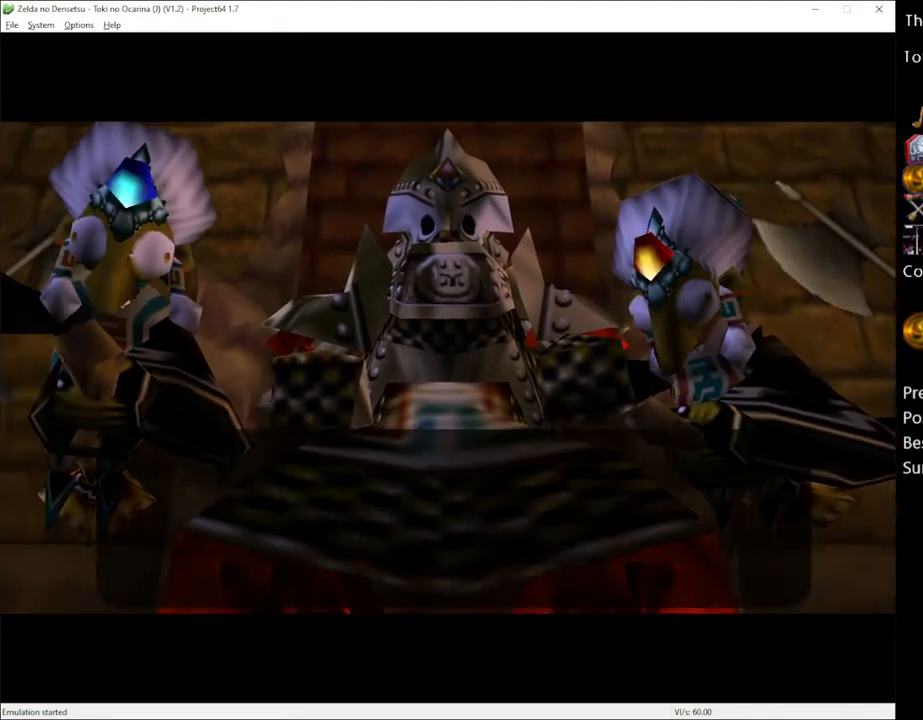
{"buttons": [], "left_stick": "center", "right_stick": "center", "events": []}
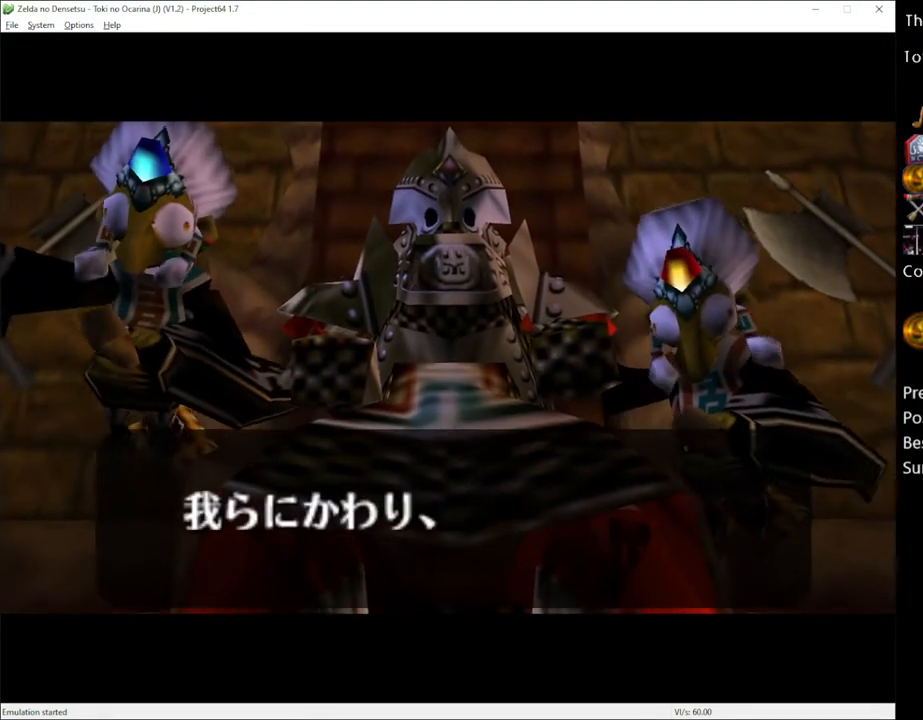
{"buttons": ["A", "X"], "left_stick": "center", "right_stick": "center", "events": [[17, "X", "down"], [67, "A", "down"], [100, "X", "up"], [133, "A", "up"], [200, "A", "down"], [200, "X", "down"], [250, "A", "up"], [250, "X", "up"], [350, "A", "down"], [350, "X", "down"], [383, "A", "up"], [417, "X", "up"], [450, "A", "down"], [483, "X", "down"]]}
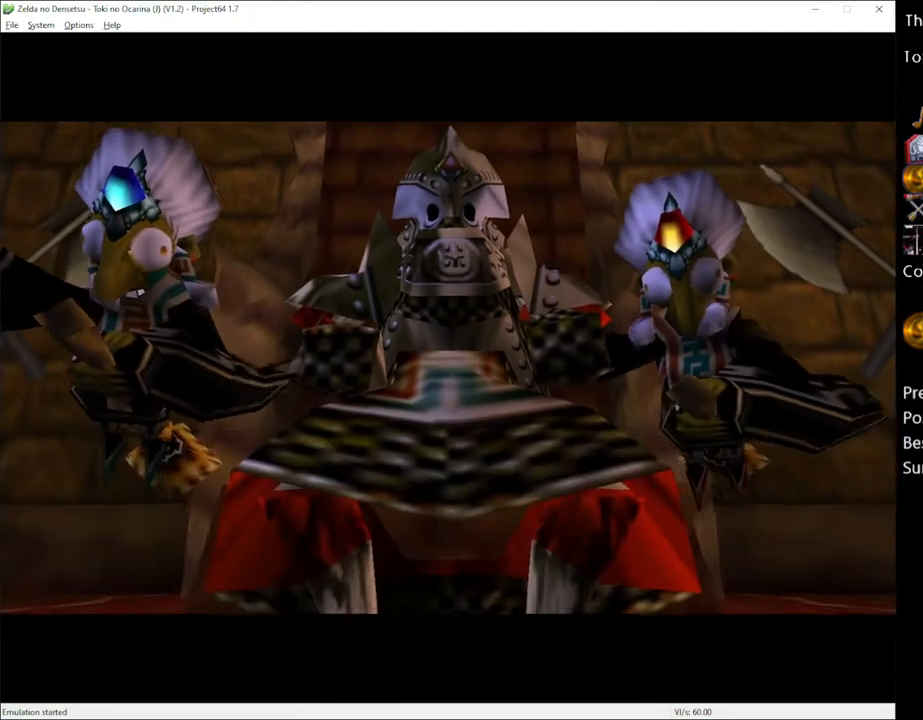
{"buttons": [], "left_stick": "center", "right_stick": "center", "events": [[17, "A", "up"], [50, "X", "up"], [67, "A", "down"], [100, "A", "up"], [133, "X", "down"], [200, "A", "down"], [200, "X", "up"], [267, "A", "up"], [267, "X", "down"], [350, "A", "down"], [350, "X", "up"], [383, "A", "up"]]}